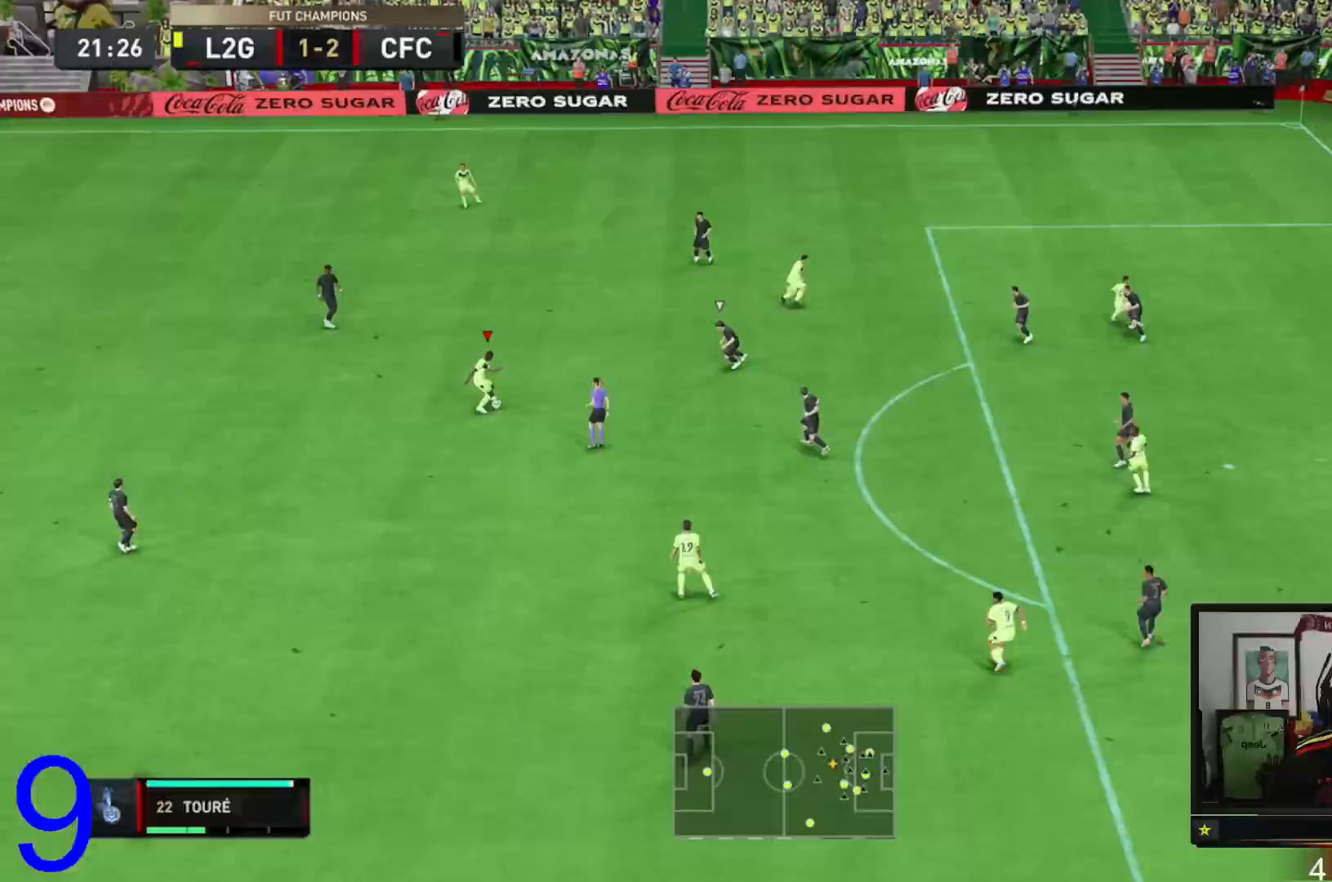
Gameplay with a controller (Xbox layout); each line is a JSON object with the inputs held at the frame after it. "events" lists button and stick changes between this image and that frame as [ms after this image, input, new state], when the widget could be followed in between. Not read: L3 R3.
{"buttons": [], "left_stick": "down-right", "right_stick": "center", "events": [[17, "left_stick", "down-right"]]}
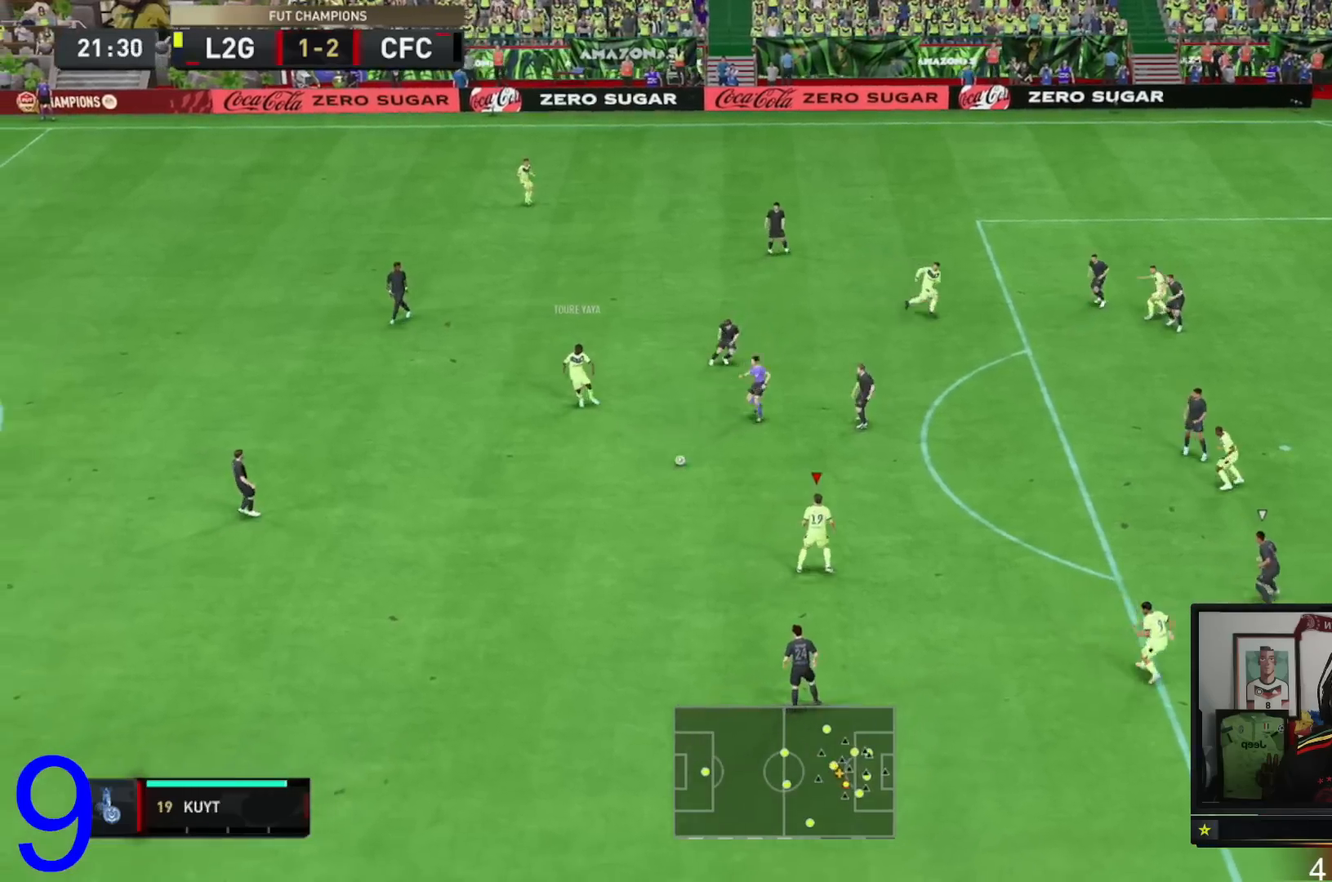
{"buttons": ["A"], "left_stick": "right", "right_stick": "center", "events": [[418, "A", "down"], [451, "left_stick", "right"]]}
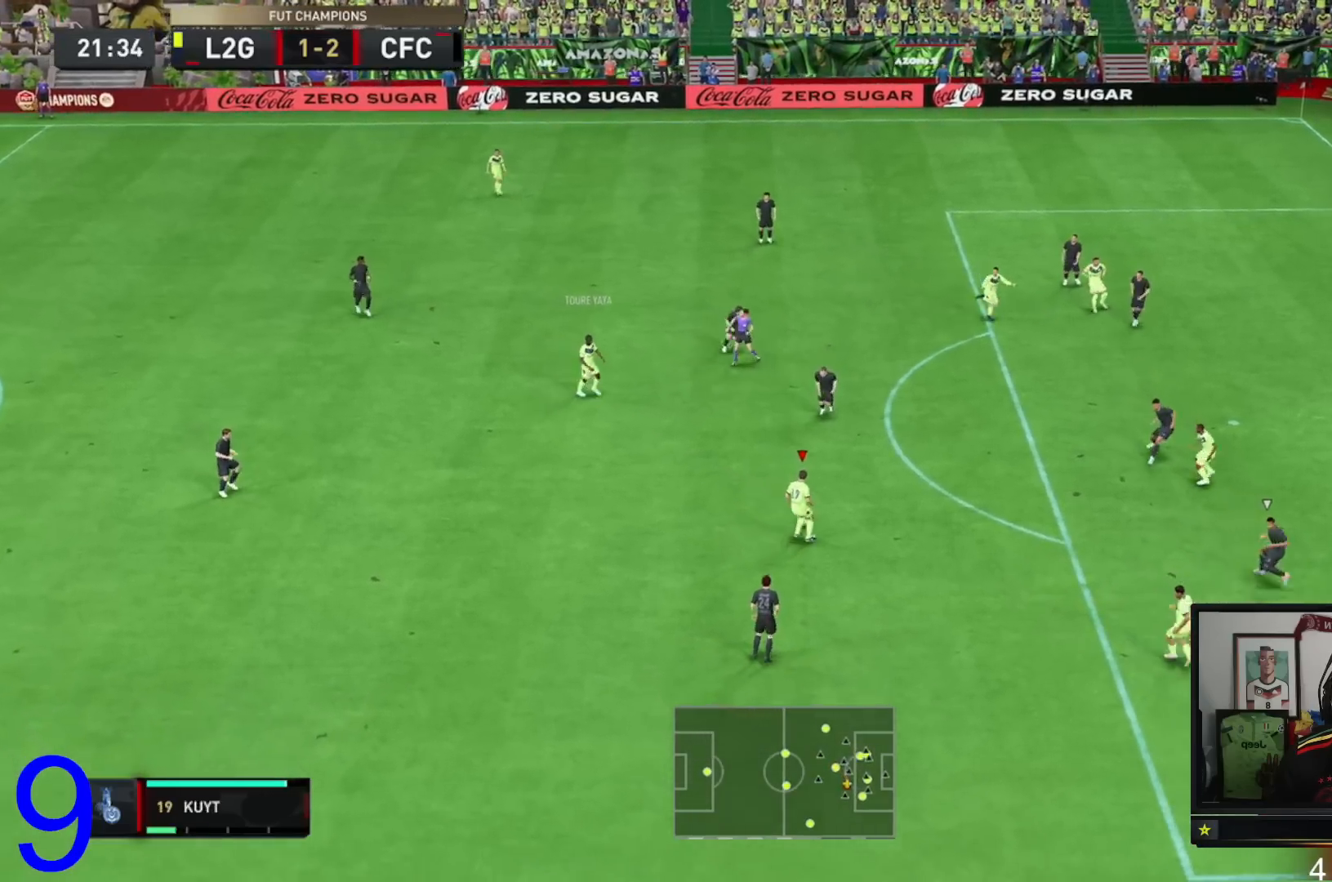
{"buttons": [], "left_stick": "center", "right_stick": "center", "events": [[17, "A", "up"], [384, "left_stick", "center"]]}
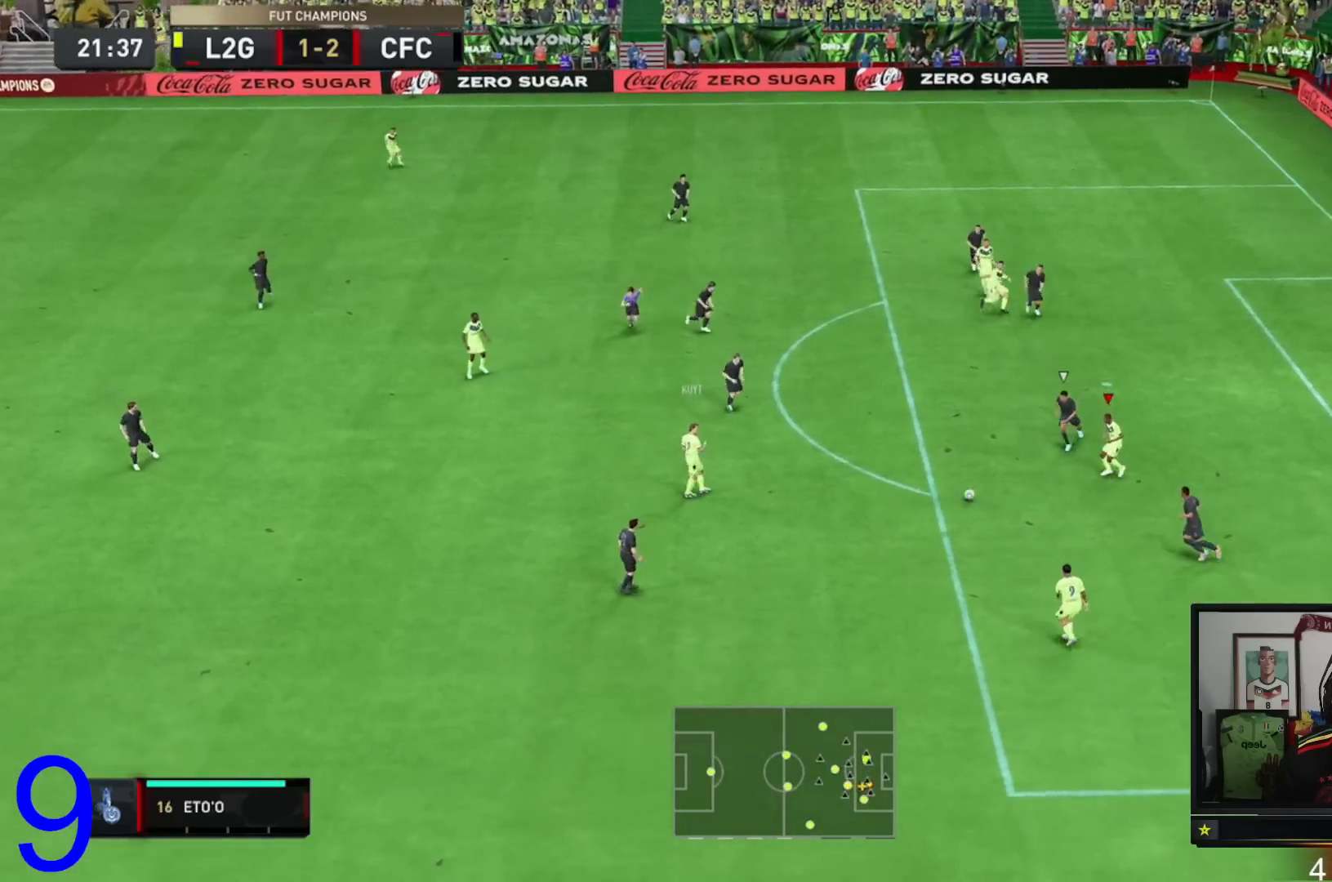
{"buttons": [], "left_stick": "down", "right_stick": "center", "events": [[17, "left_stick", "left"], [117, "left_stick", "up-left"], [317, "left_stick", "down-left"], [384, "left_stick", "down"]]}
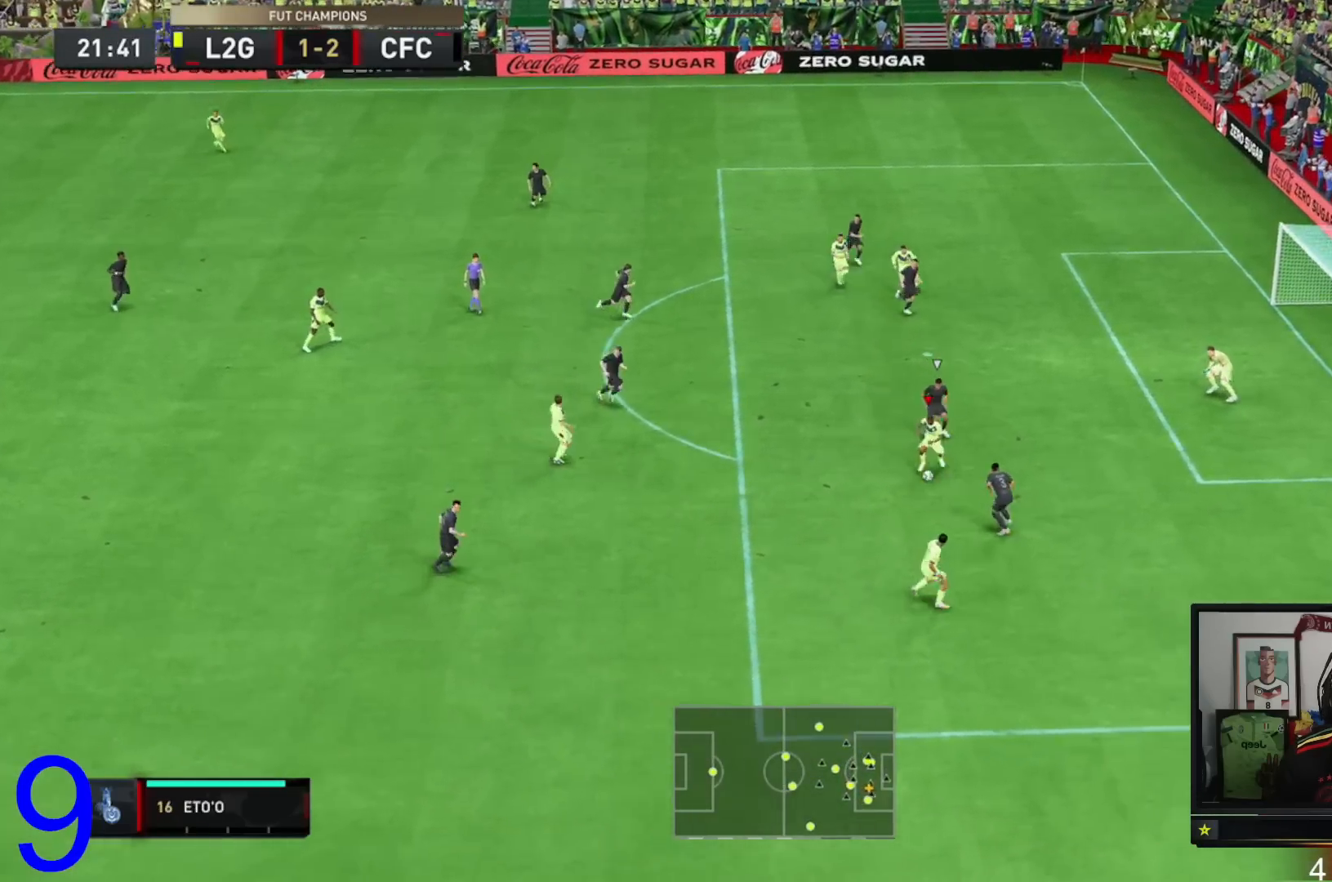
{"buttons": [], "left_stick": "right", "right_stick": "center", "events": [[50, "left_stick", "down-right"], [150, "left_stick", "right"]]}
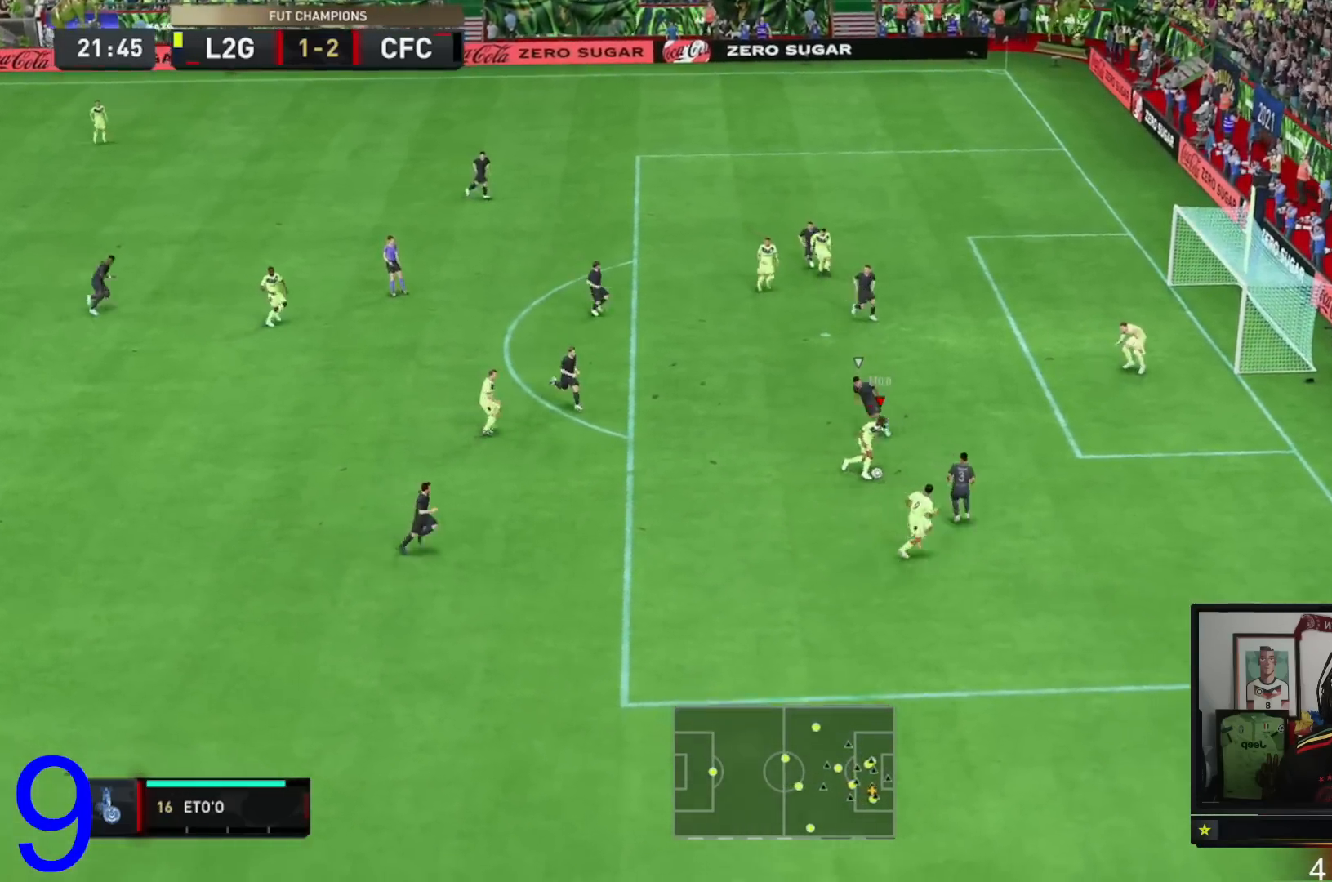
{"buttons": [], "left_stick": "up-right", "right_stick": "center", "events": [[84, "left_stick", "up-right"], [151, "B", "down"], [251, "B", "up"]]}
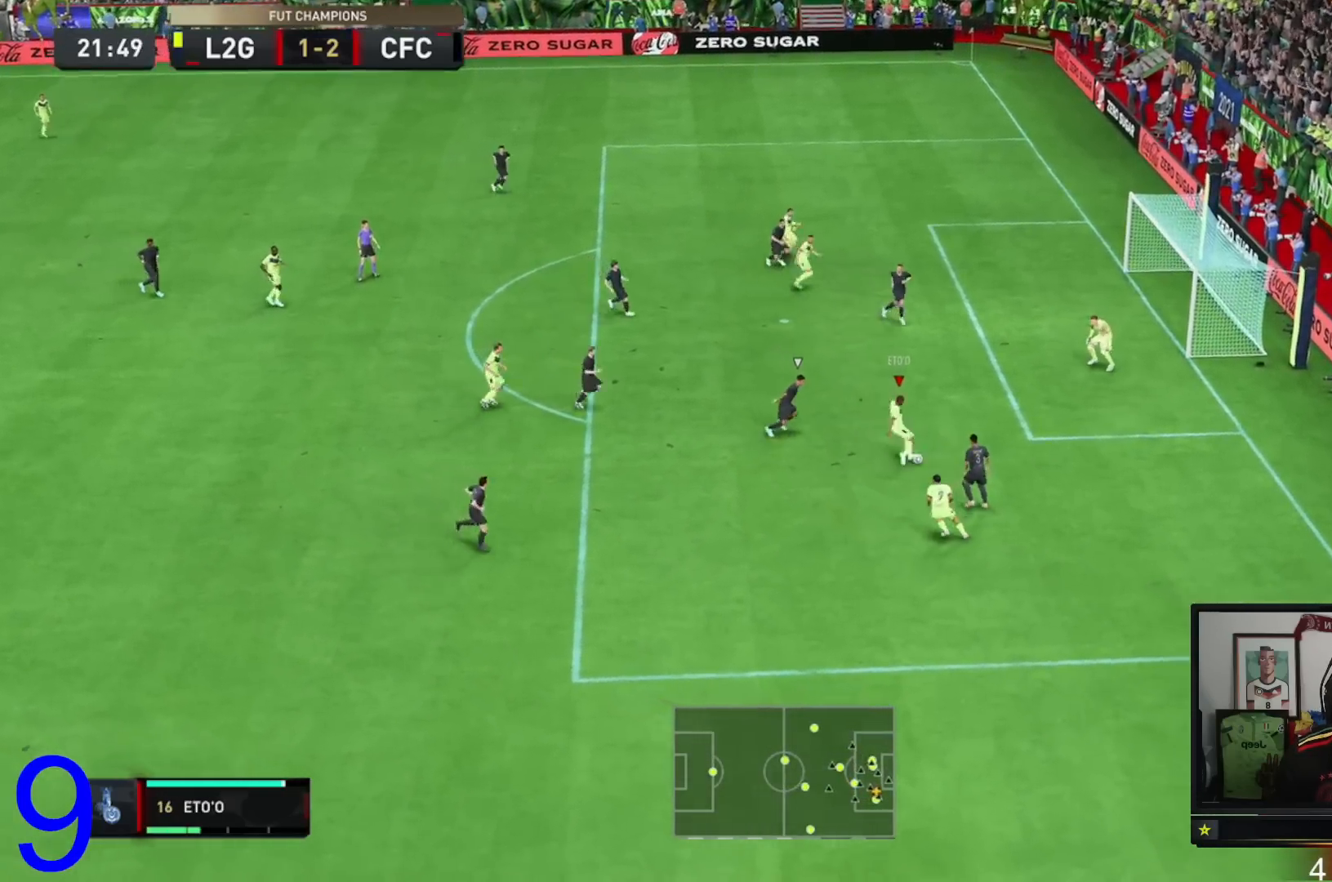
{"buttons": [], "left_stick": "up-right", "right_stick": "center", "events": []}
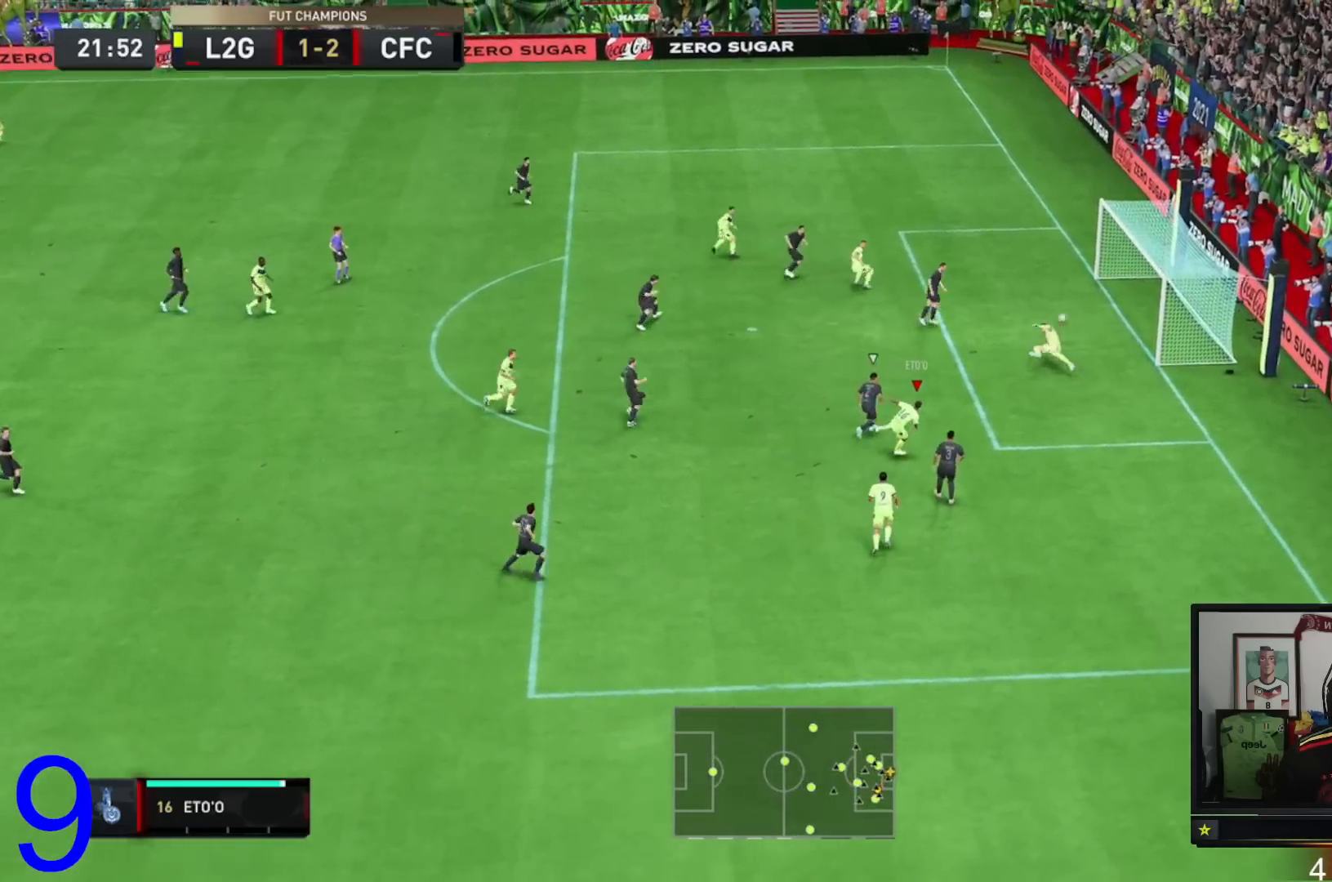
{"buttons": ["A"], "left_stick": "center", "right_stick": "center", "events": [[317, "left_stick", "center"], [418, "A", "down"]]}
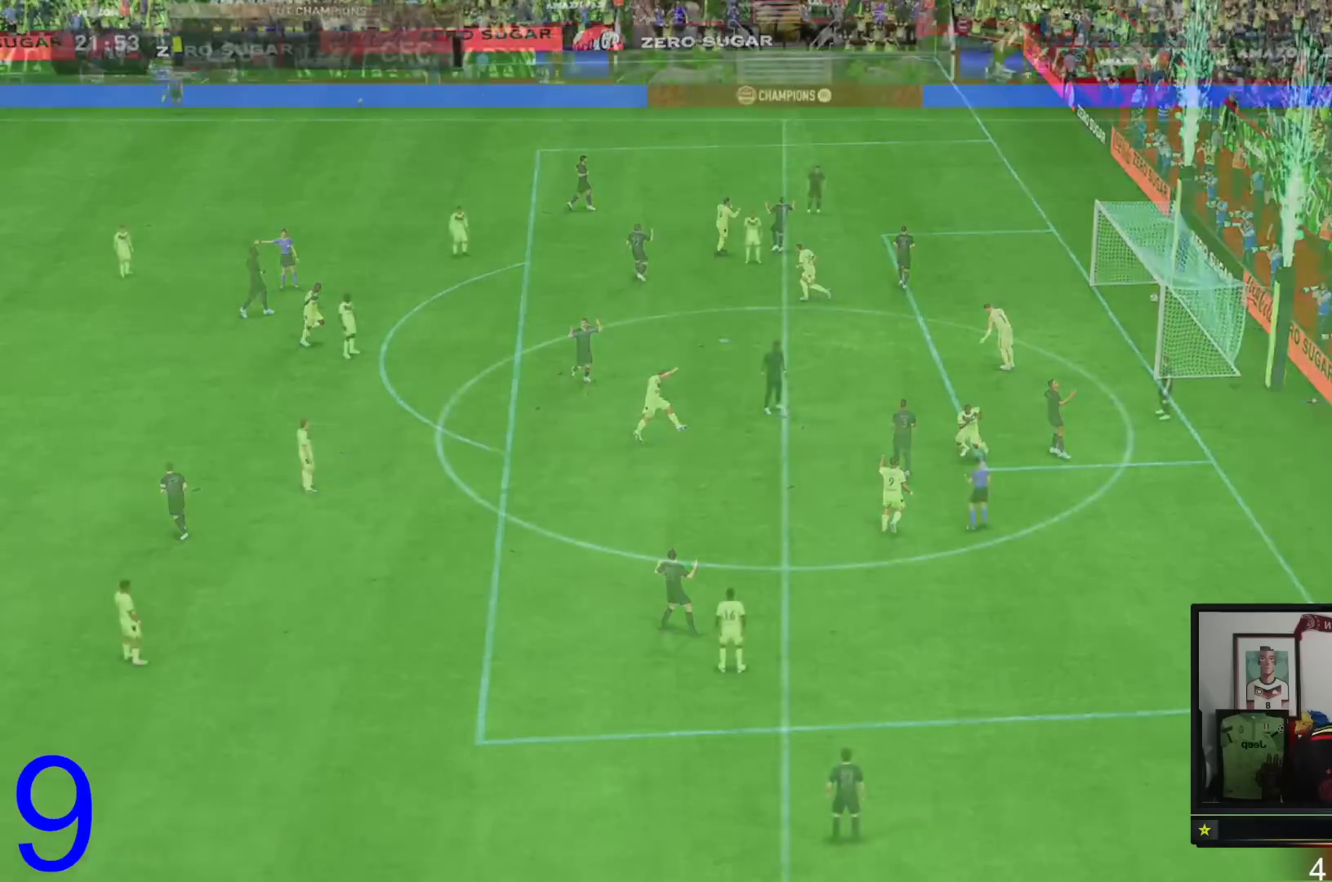
{"buttons": [], "left_stick": "center", "right_stick": "center", "events": [[50, "A", "up"], [117, "A", "down"], [284, "A", "up"]]}
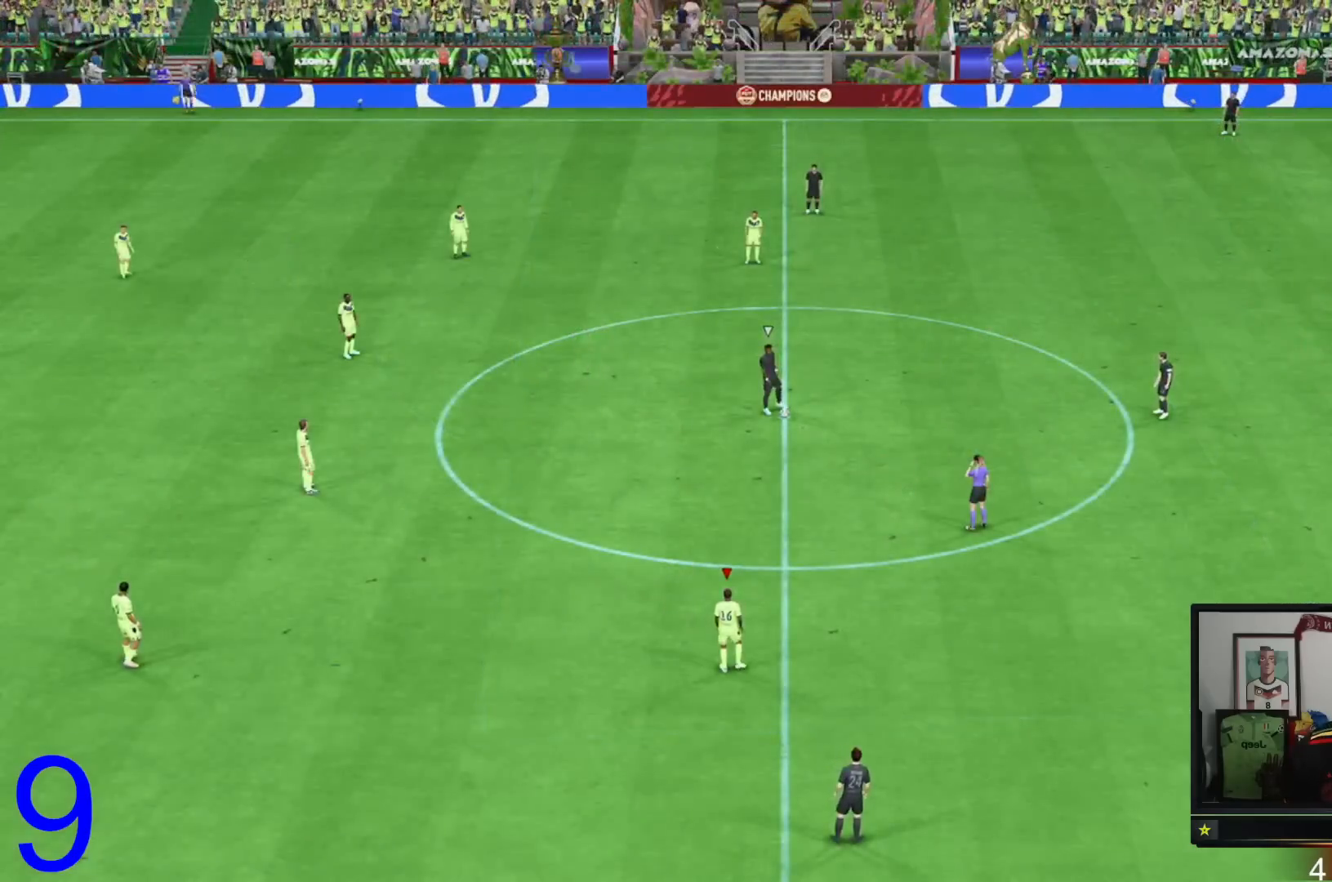
{"buttons": [], "left_stick": "center", "right_stick": "center", "events": []}
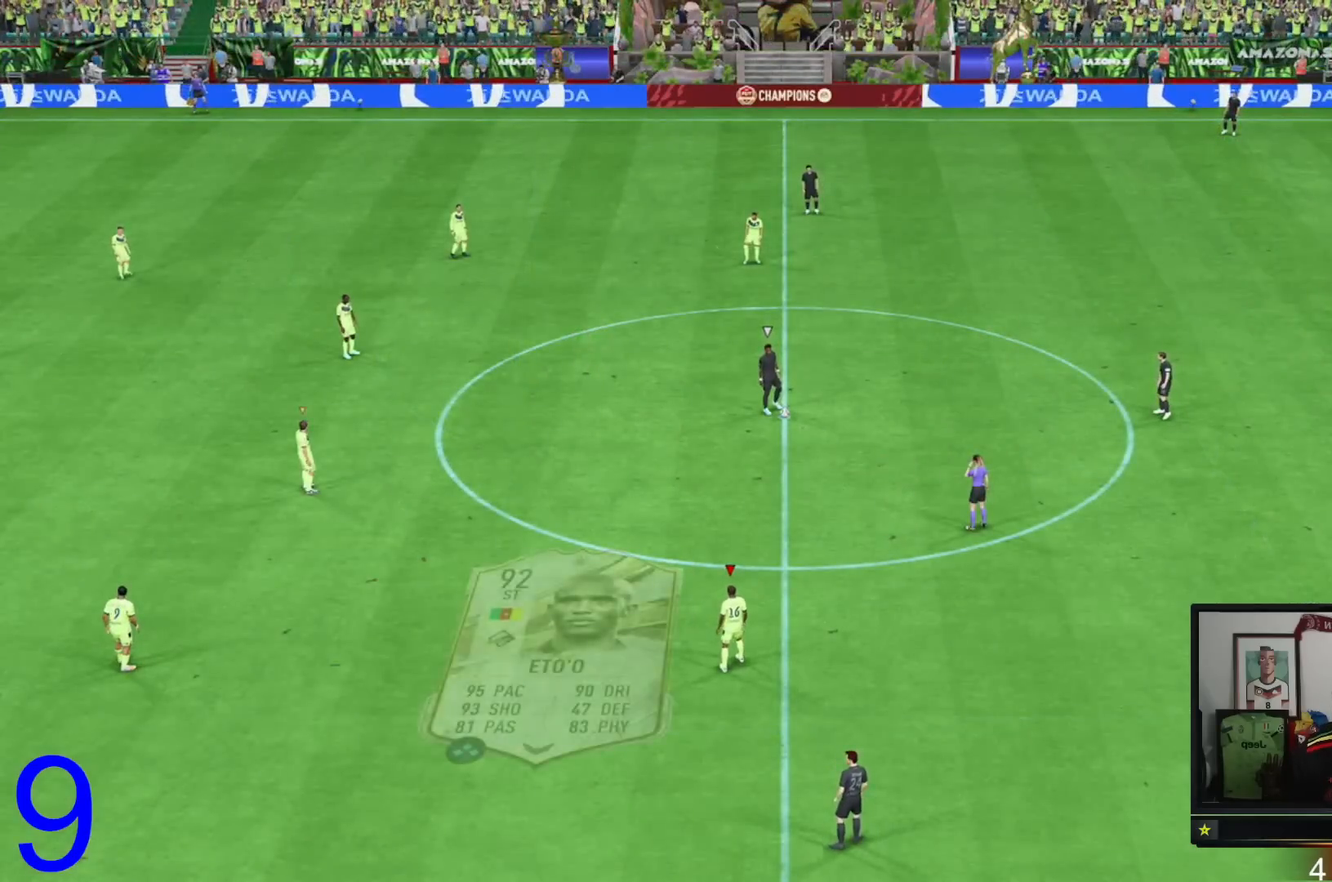
{"buttons": [], "left_stick": "center", "right_stick": "center", "events": []}
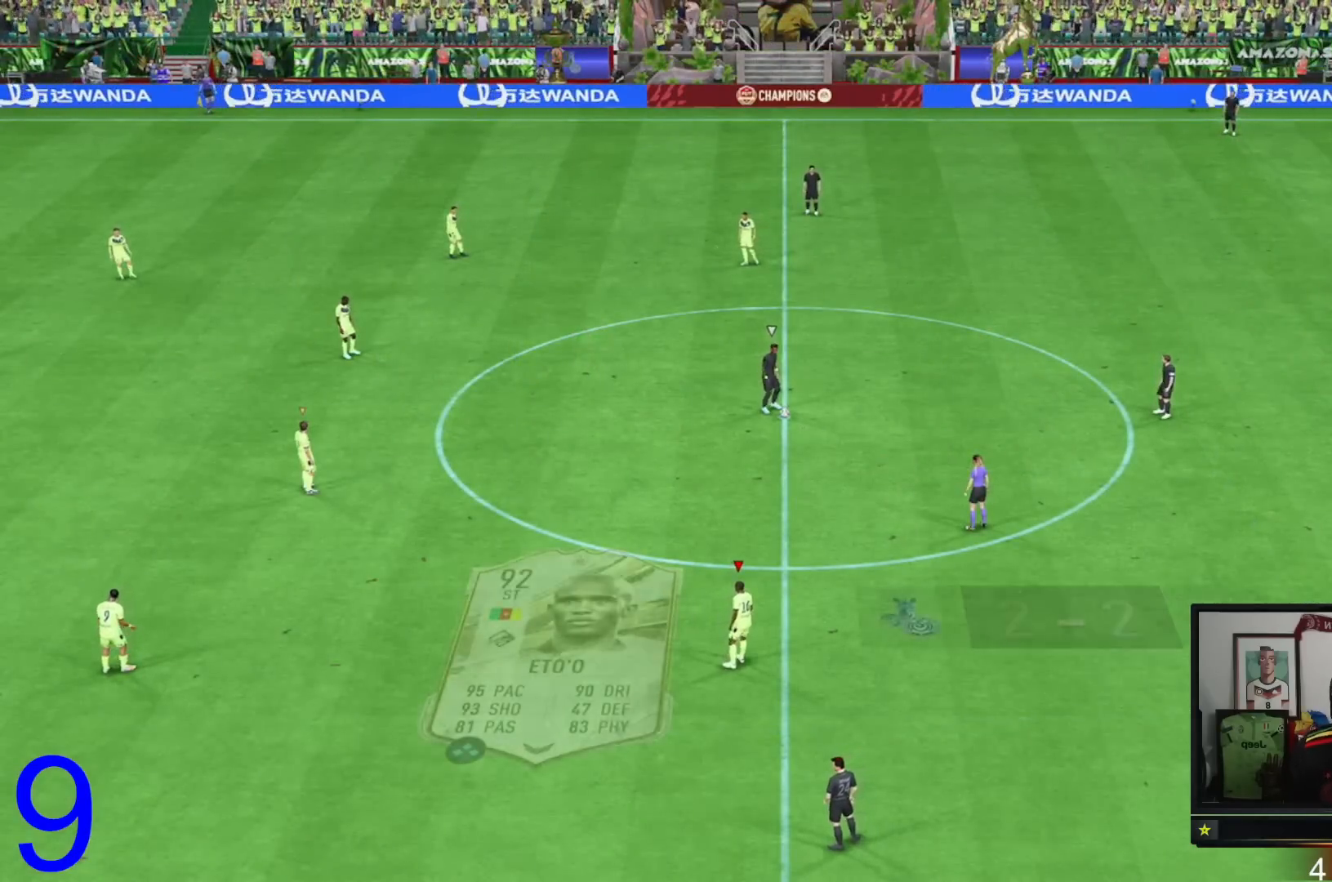
{"buttons": [], "left_stick": "center", "right_stick": "center", "events": []}